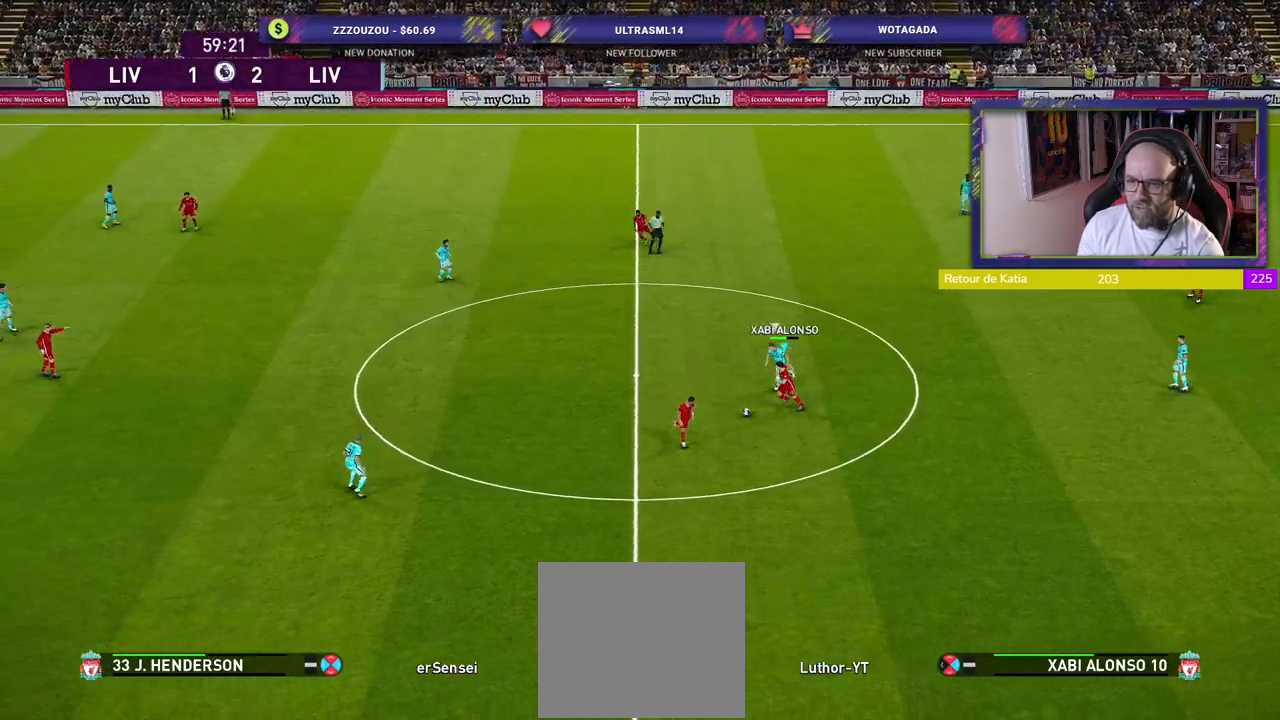
Gameplay with a controller (PlayStation layout); each line is a JSON object with the inputs held at the frame after it. "events" lists button and stick changes between this image and that frame as [ms after this image, input, new state], when the widget could be followed in between.
{"buttons": [], "left_stick": "center", "right_stick": "center", "events": [[60, "left_stick", "left"], [100, "CROSS", "down"], [240, "CROSS", "up"], [380, "left_stick", "center"], [500, "R2", "up"]]}
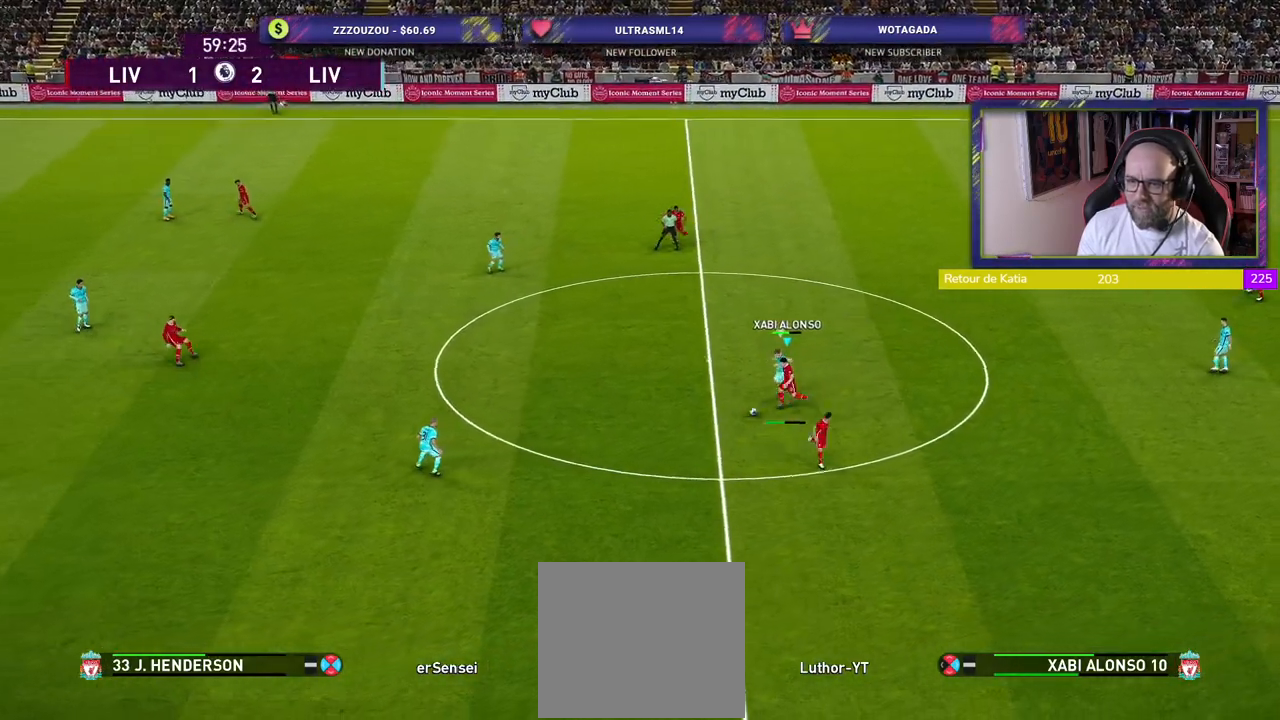
{"buttons": [], "left_stick": "down-right", "right_stick": "center", "events": [[500, "left_stick", "down-right"]]}
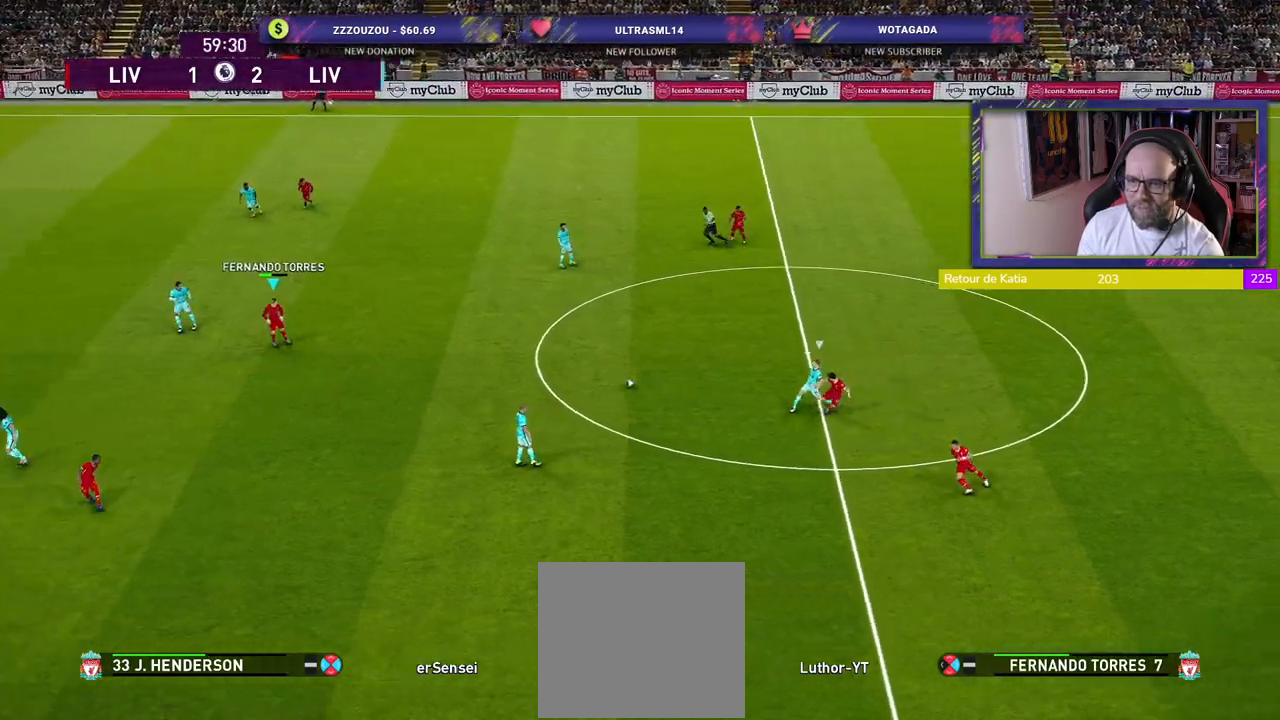
{"buttons": ["CROSS", "L1"], "left_stick": "down", "right_stick": "center", "events": [[120, "left_stick", "down"], [380, "CROSS", "down"], [380, "L1", "down"]]}
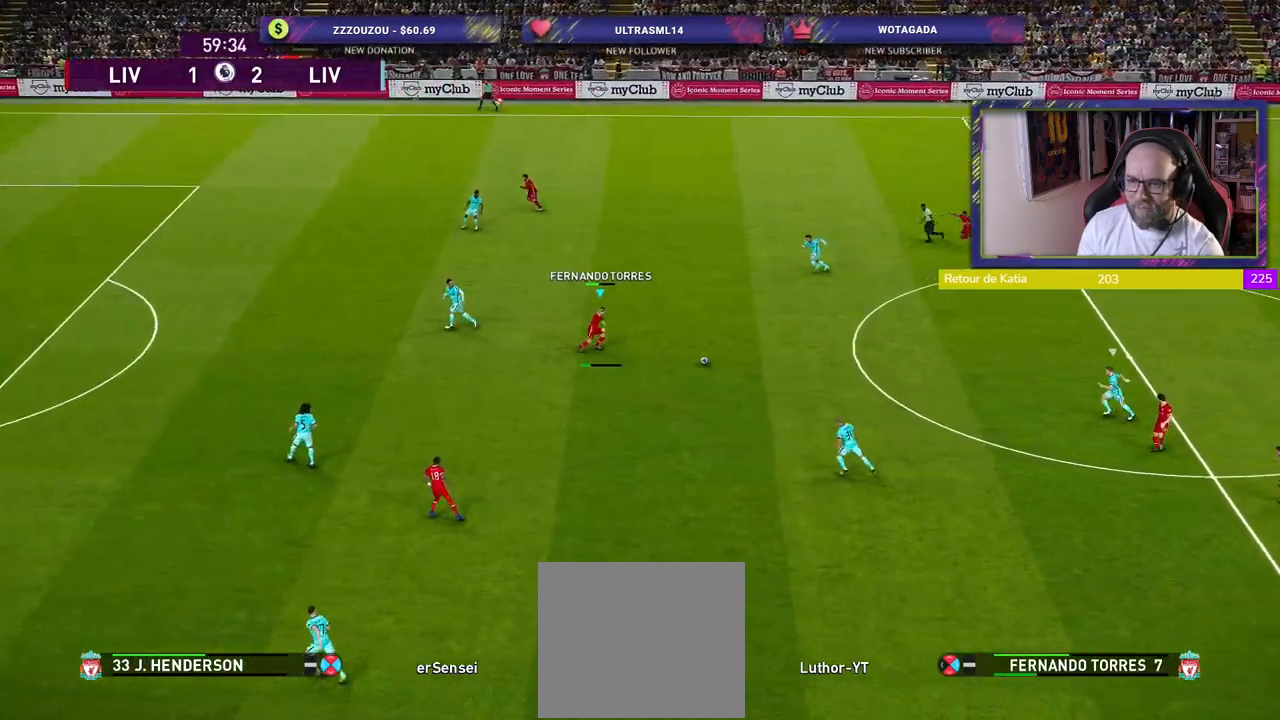
{"buttons": [], "left_stick": "up", "right_stick": "center", "events": [[20, "CROSS", "up"], [40, "L1", "up"], [180, "left_stick", "center"], [440, "left_stick", "up"]]}
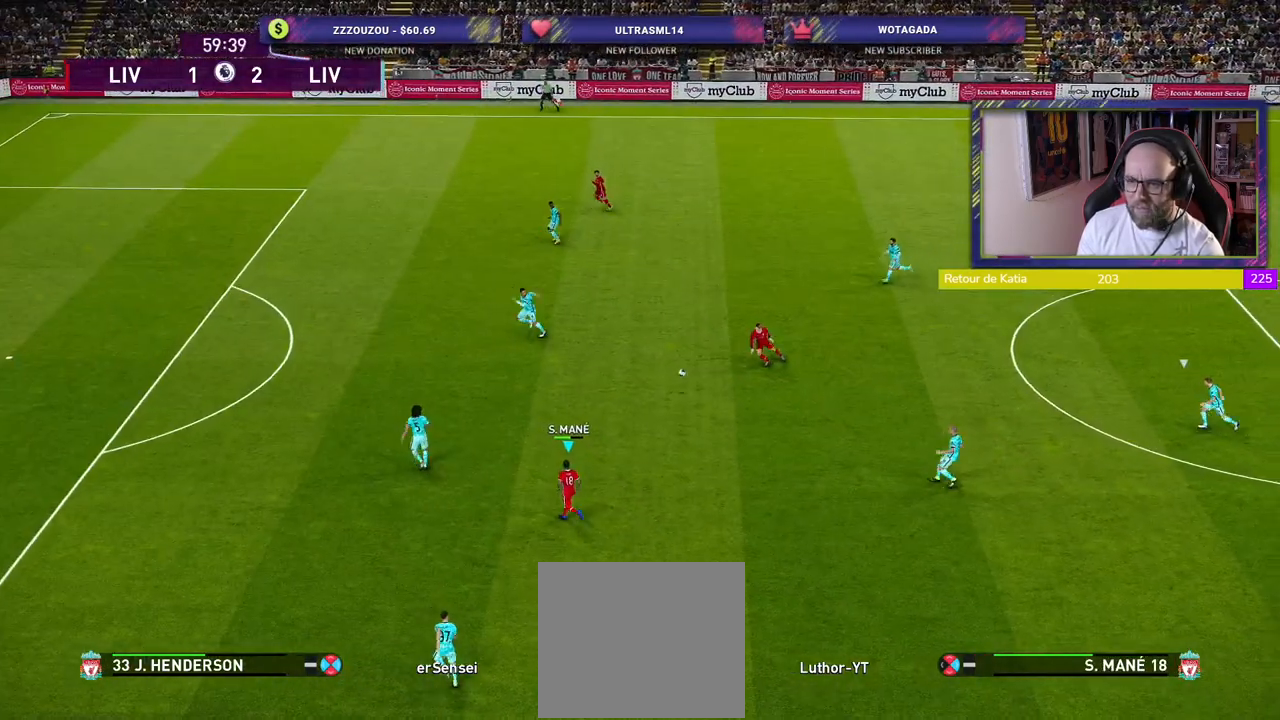
{"buttons": ["R2"], "left_stick": "up-left", "right_stick": "center", "events": [[80, "left_stick", "up-left"], [140, "R2", "down"]]}
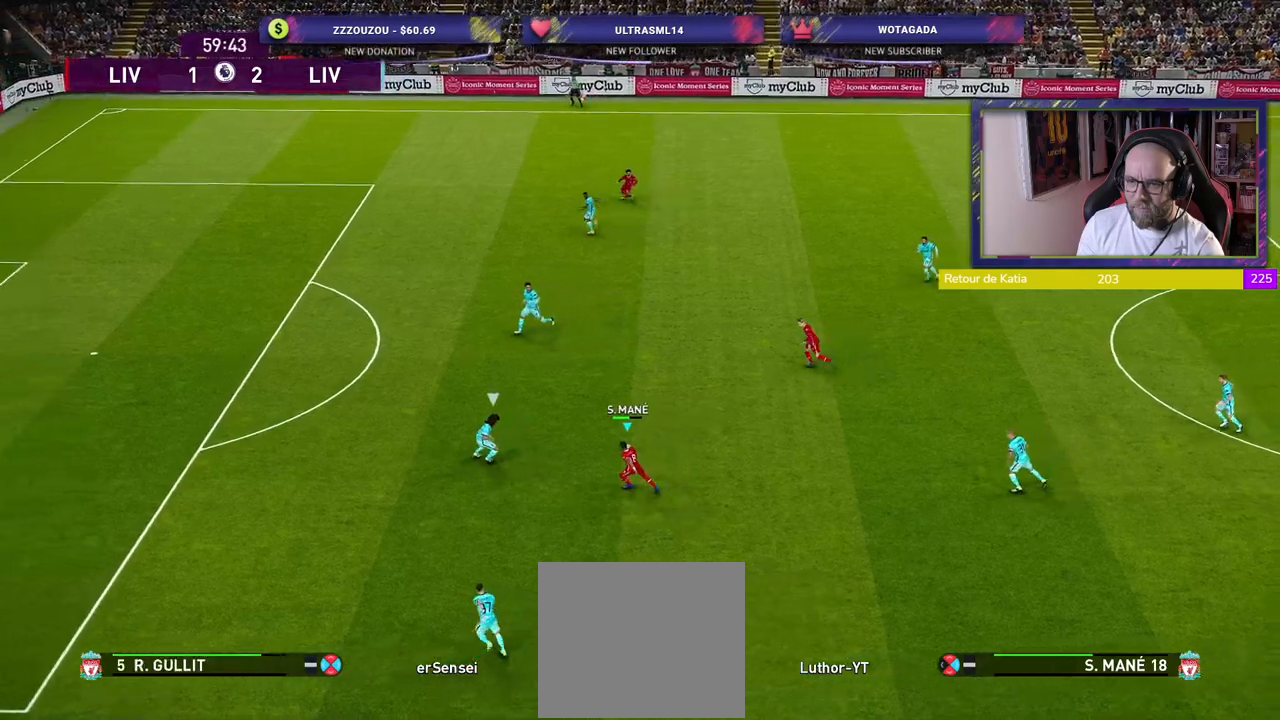
{"buttons": ["R2"], "left_stick": "down-left", "right_stick": "center", "events": [[300, "left_stick", "down-left"]]}
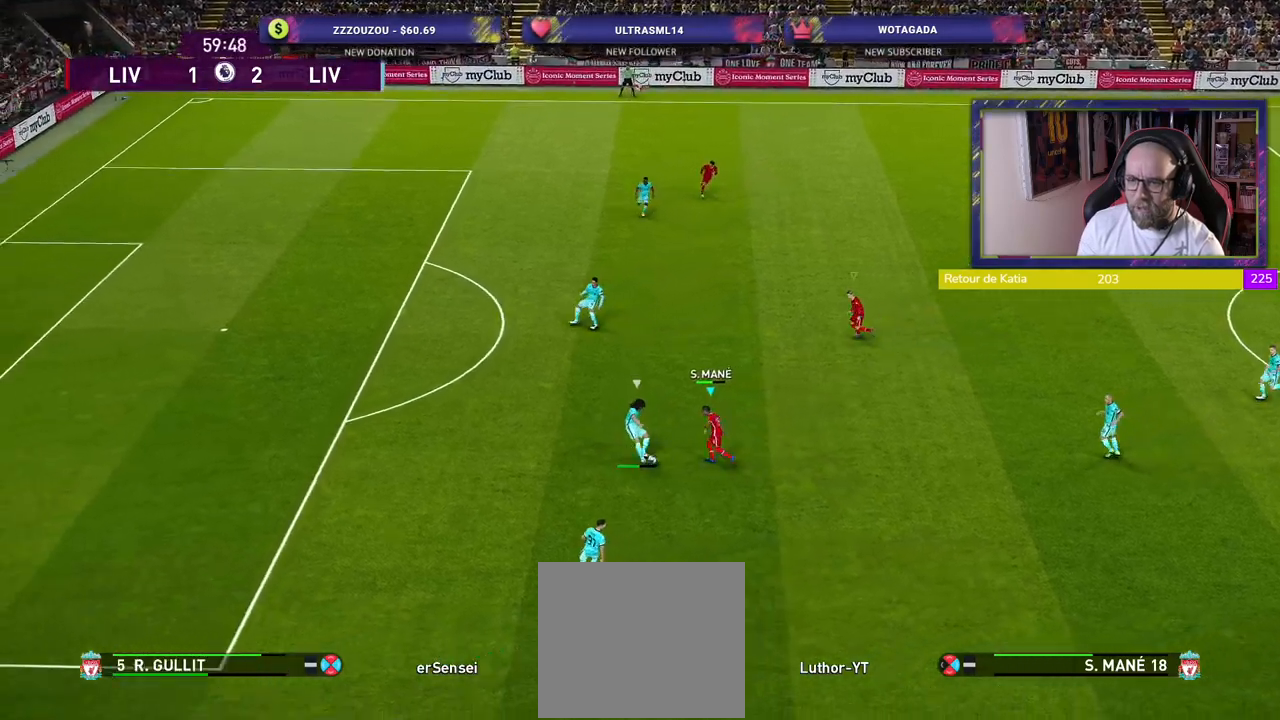
{"buttons": ["CROSS", "SQUARE", "R2"], "left_stick": "down-right", "right_stick": "center", "events": [[80, "CROSS", "down"], [160, "left_stick", "left"], [180, "L1", "down"], [180, "SQUARE", "down"], [300, "left_stick", "down-left"], [340, "L1", "up"], [440, "left_stick", "down-right"]]}
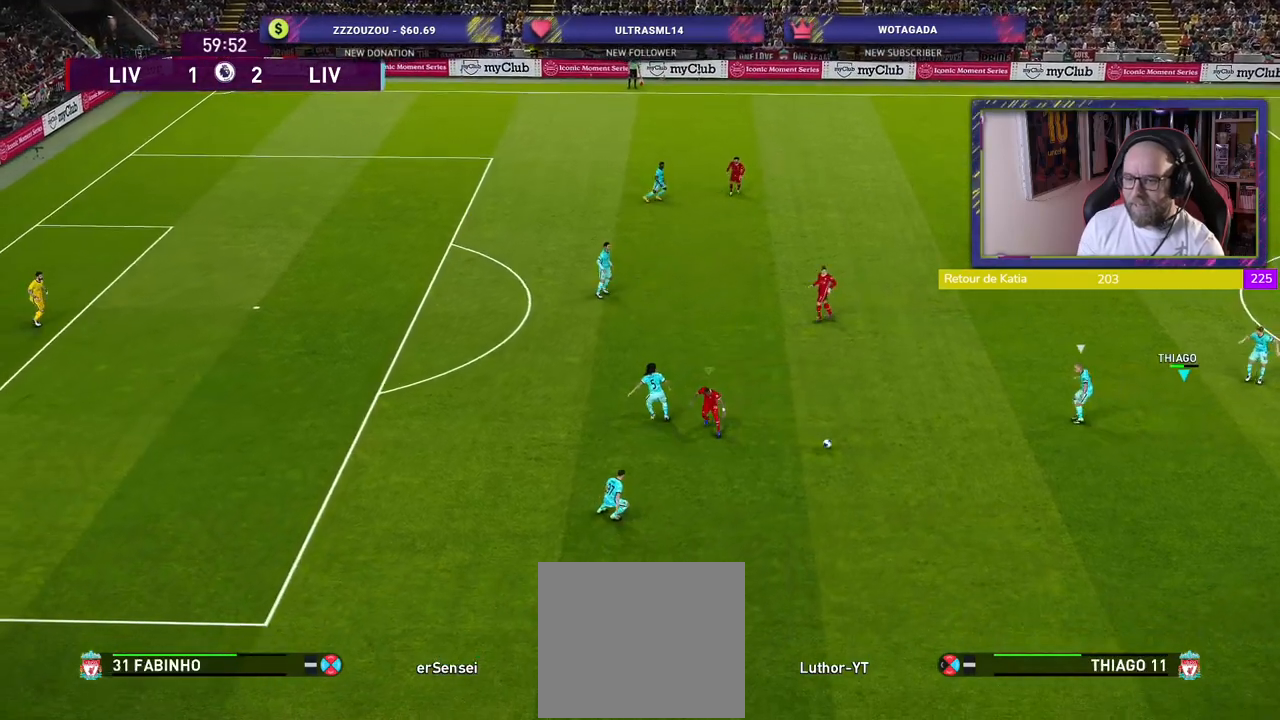
{"buttons": ["SQUARE", "R2"], "left_stick": "down-left", "right_stick": "center", "events": [[320, "CROSS", "up"], [400, "left_stick", "down-left"]]}
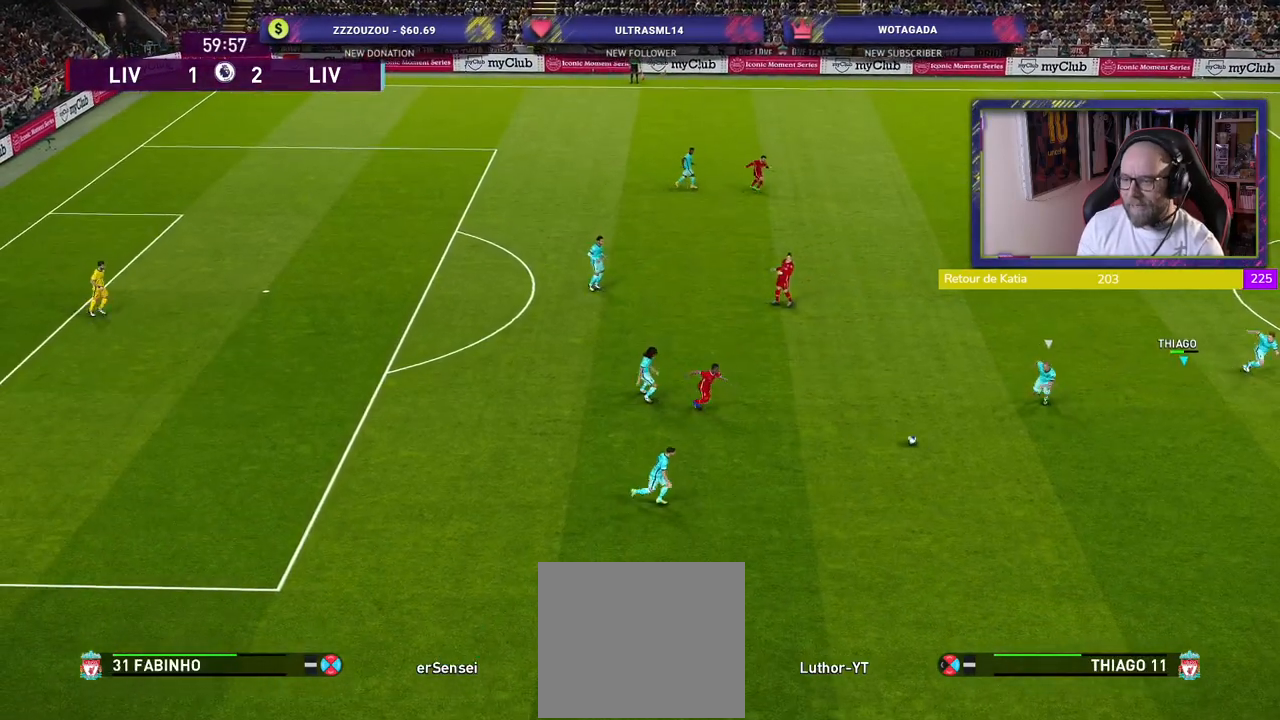
{"buttons": ["R2"], "left_stick": "down-left", "right_stick": "center", "events": [[220, "SQUARE", "up"]]}
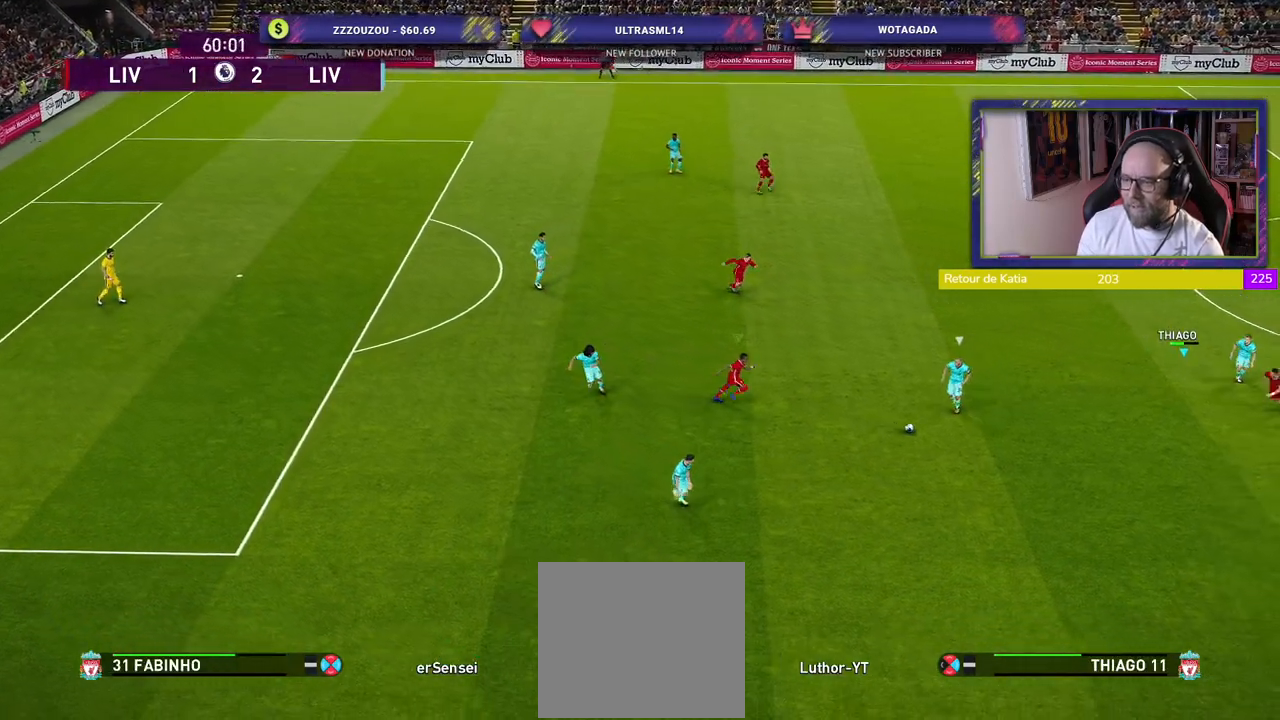
{"buttons": ["CROSS"], "left_stick": "up-left", "right_stick": "center", "events": [[300, "CROSS", "down"], [320, "left_stick", "left"], [400, "R2", "up"], [420, "left_stick", "up-left"]]}
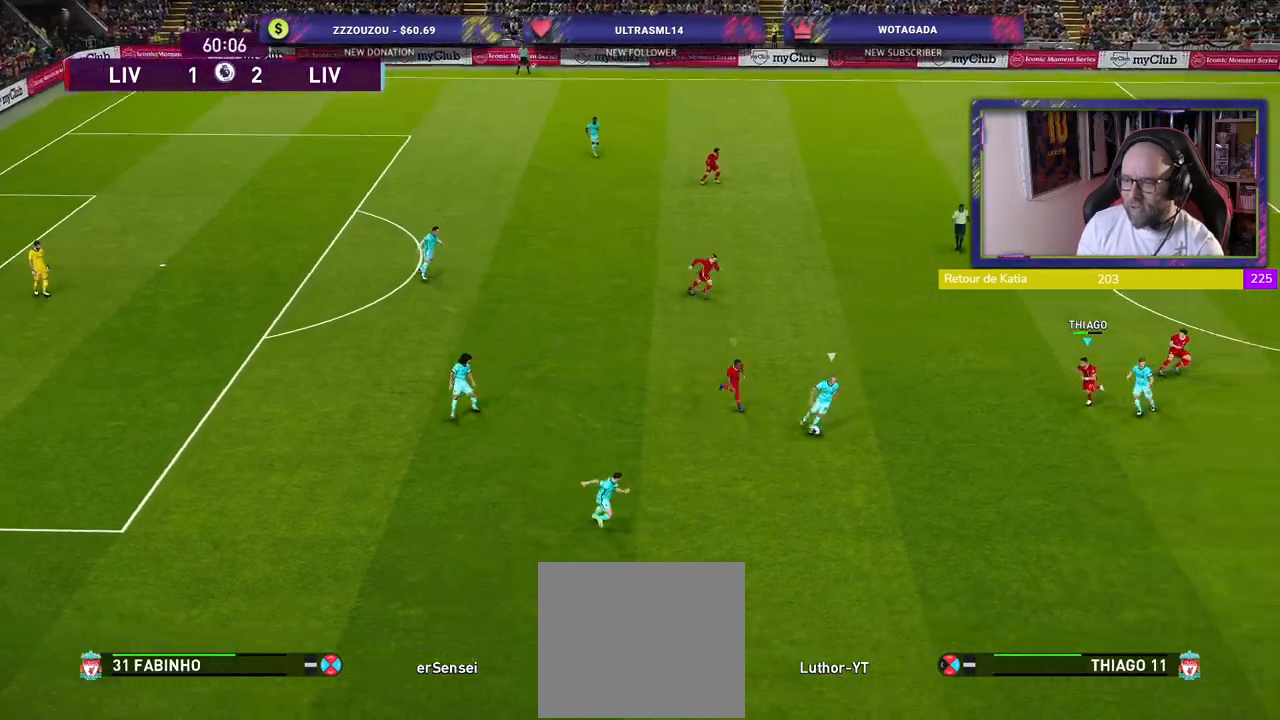
{"buttons": ["CROSS", "SQUARE"], "left_stick": "down-right", "right_stick": "center", "events": [[80, "SQUARE", "down"], [80, "left_stick", "center"], [340, "left_stick", "down-right"]]}
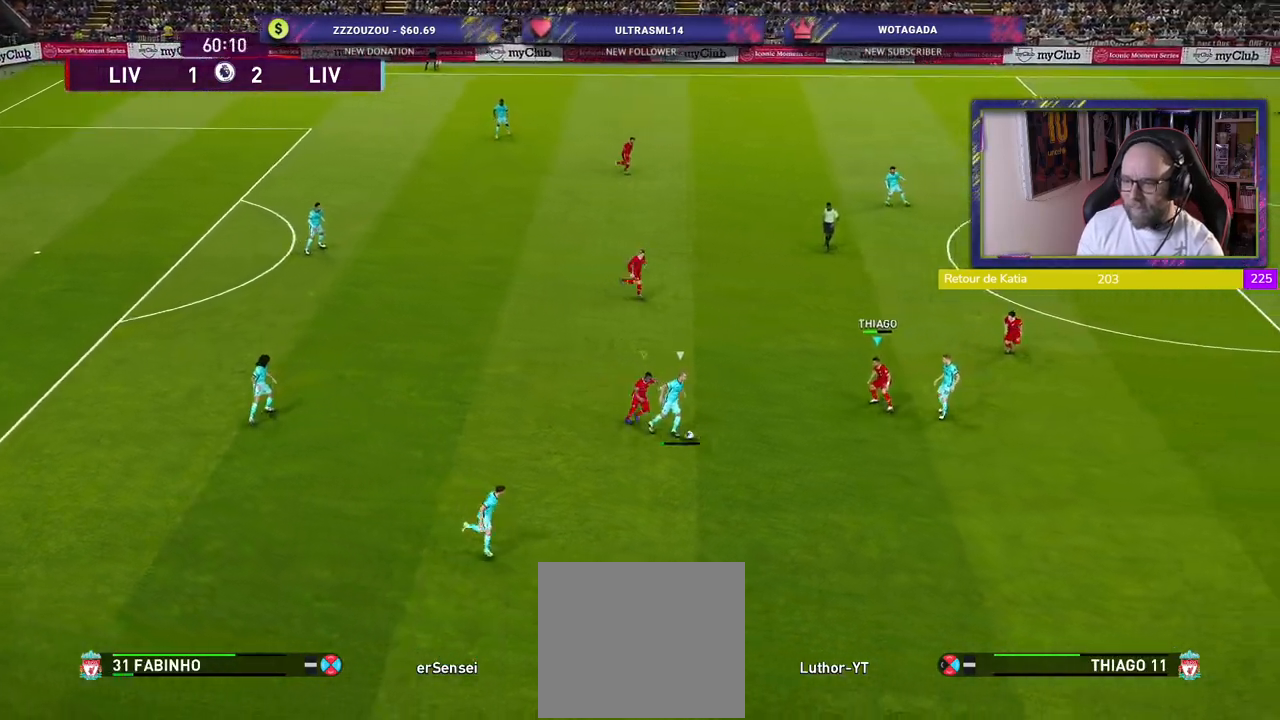
{"buttons": ["CROSS", "SQUARE"], "left_stick": "down-right", "right_stick": "center", "events": []}
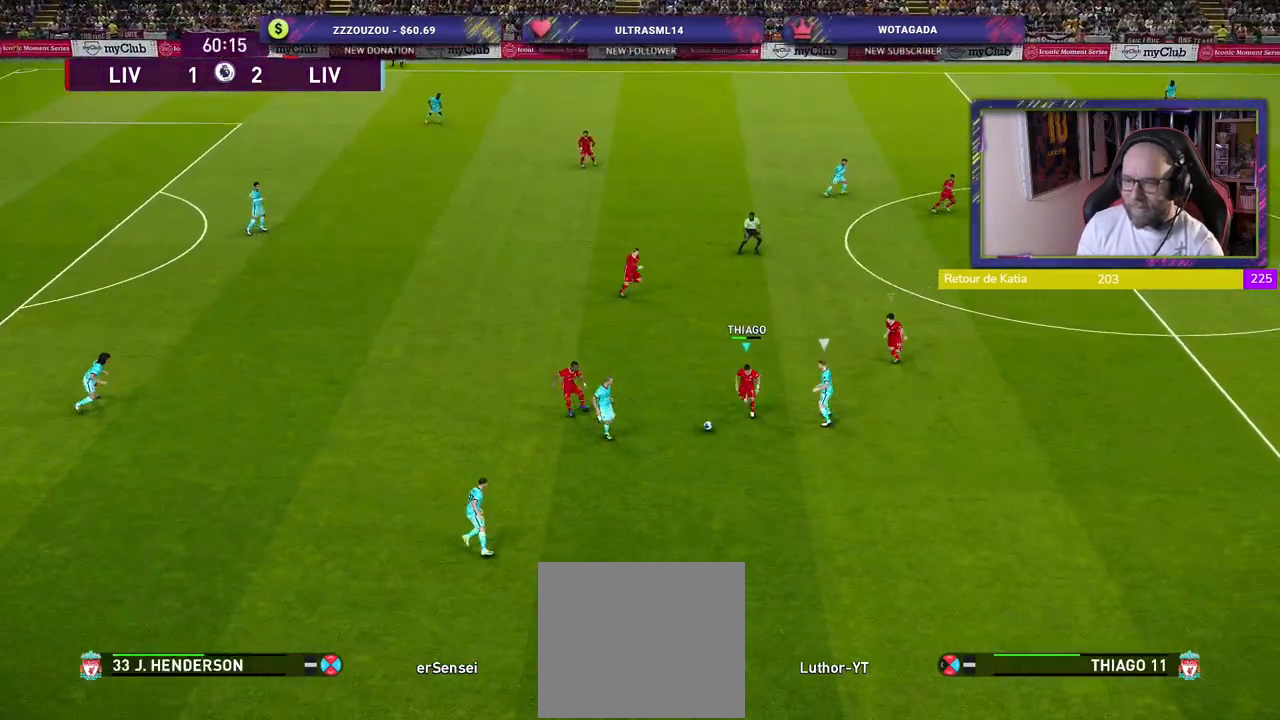
{"buttons": ["CROSS", "SQUARE"], "left_stick": "down-right", "right_stick": "center", "events": []}
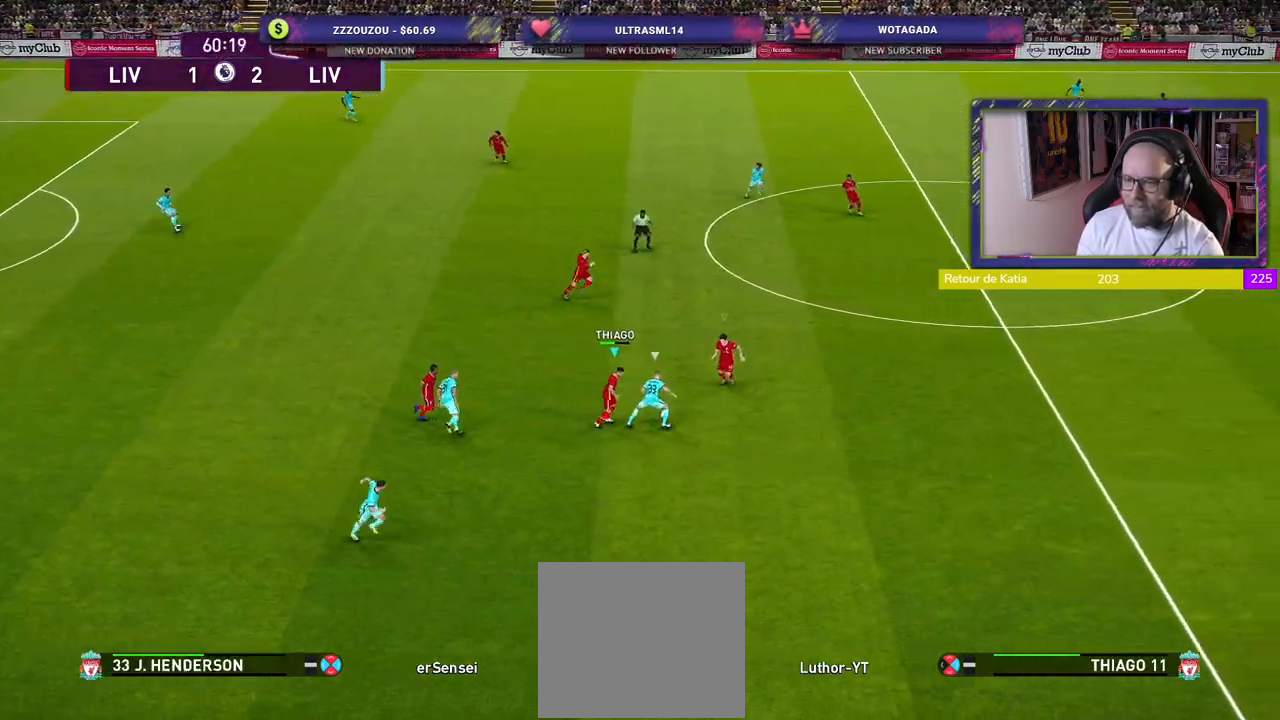
{"buttons": ["CROSS", "SQUARE"], "left_stick": "right", "right_stick": "center", "events": [[200, "left_stick", "right"]]}
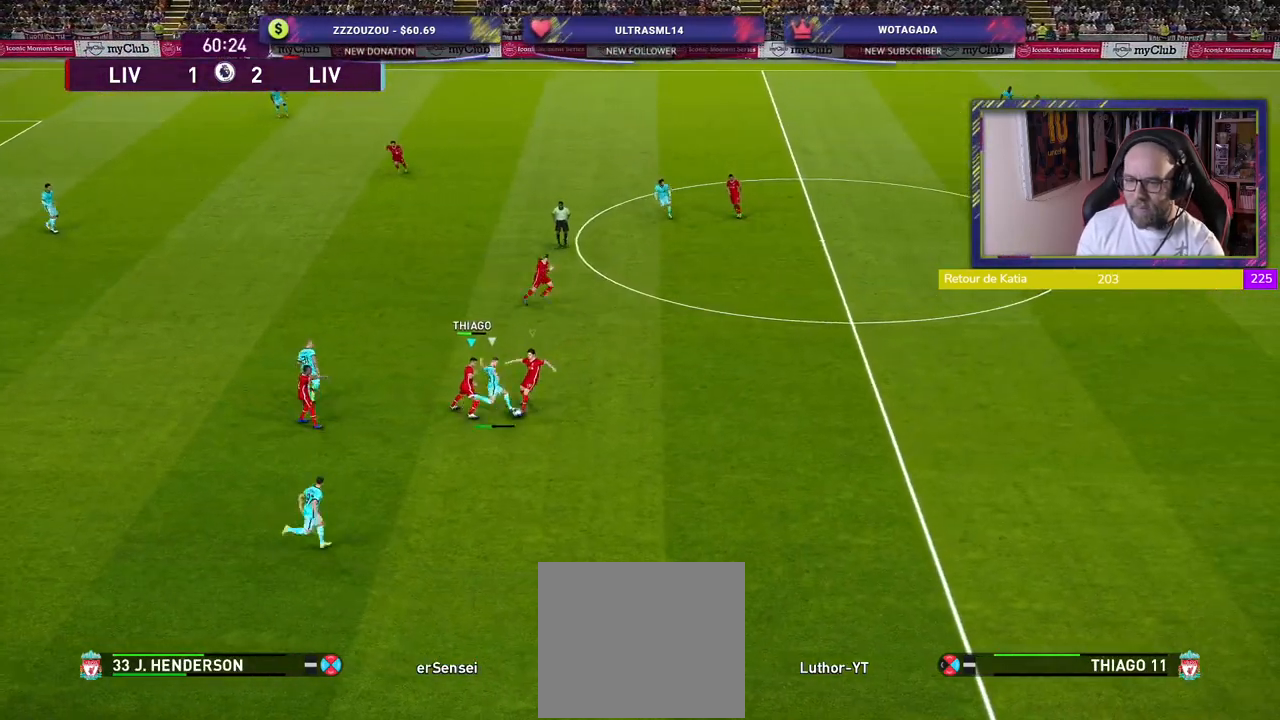
{"buttons": [], "left_stick": "down-left", "right_stick": "center", "events": [[100, "left_stick", "center"], [320, "left_stick", "down-left"], [340, "CROSS", "up"], [340, "SQUARE", "up"]]}
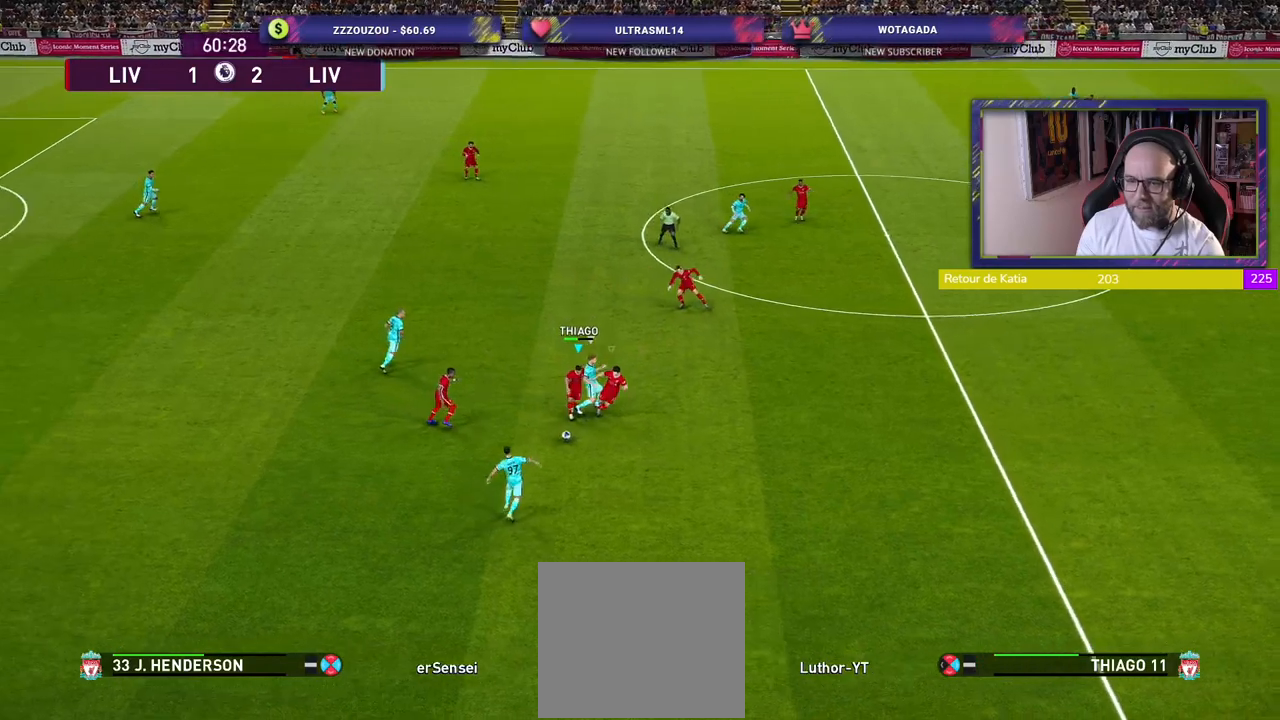
{"buttons": [], "left_stick": "left", "right_stick": "center", "events": [[320, "left_stick", "left"], [340, "TRIANGLE", "down"], [440, "TRIANGLE", "up"]]}
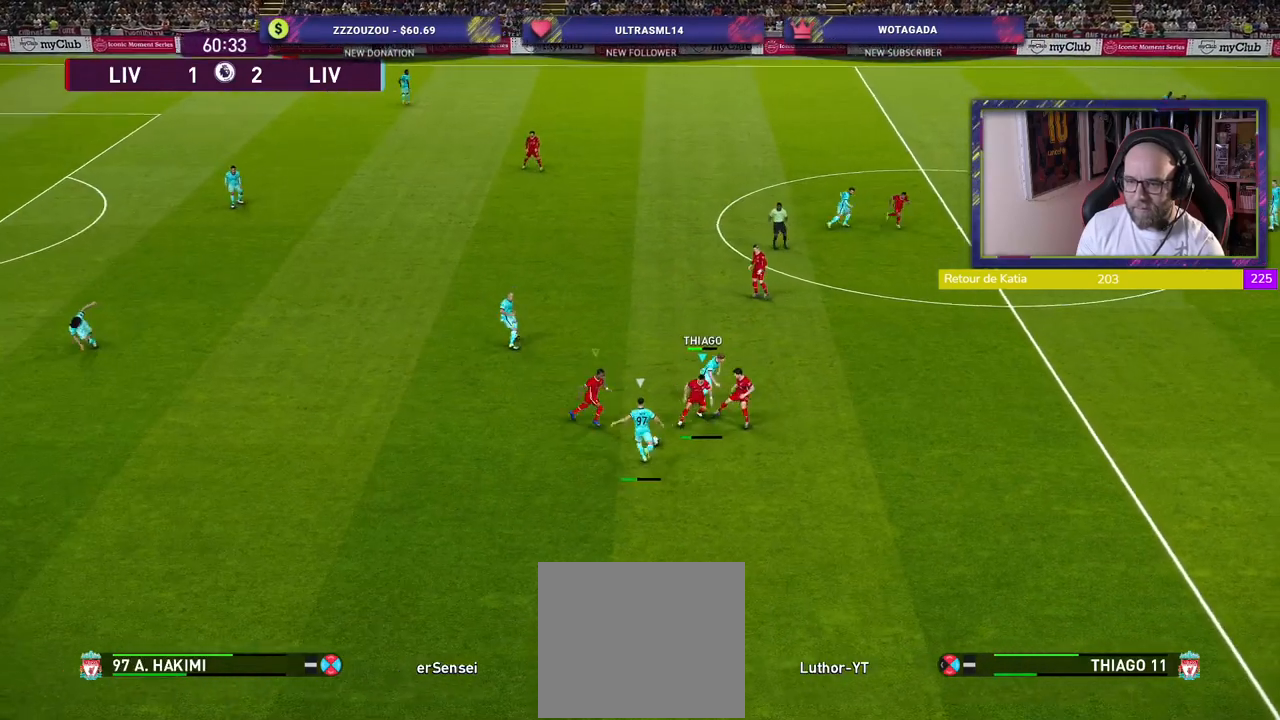
{"buttons": ["CROSS", "SQUARE", "R2"], "left_stick": "left", "right_stick": "center", "events": [[120, "R2", "down"], [220, "CROSS", "down"], [260, "left_stick", "center"], [340, "SQUARE", "down"], [340, "left_stick", "left"]]}
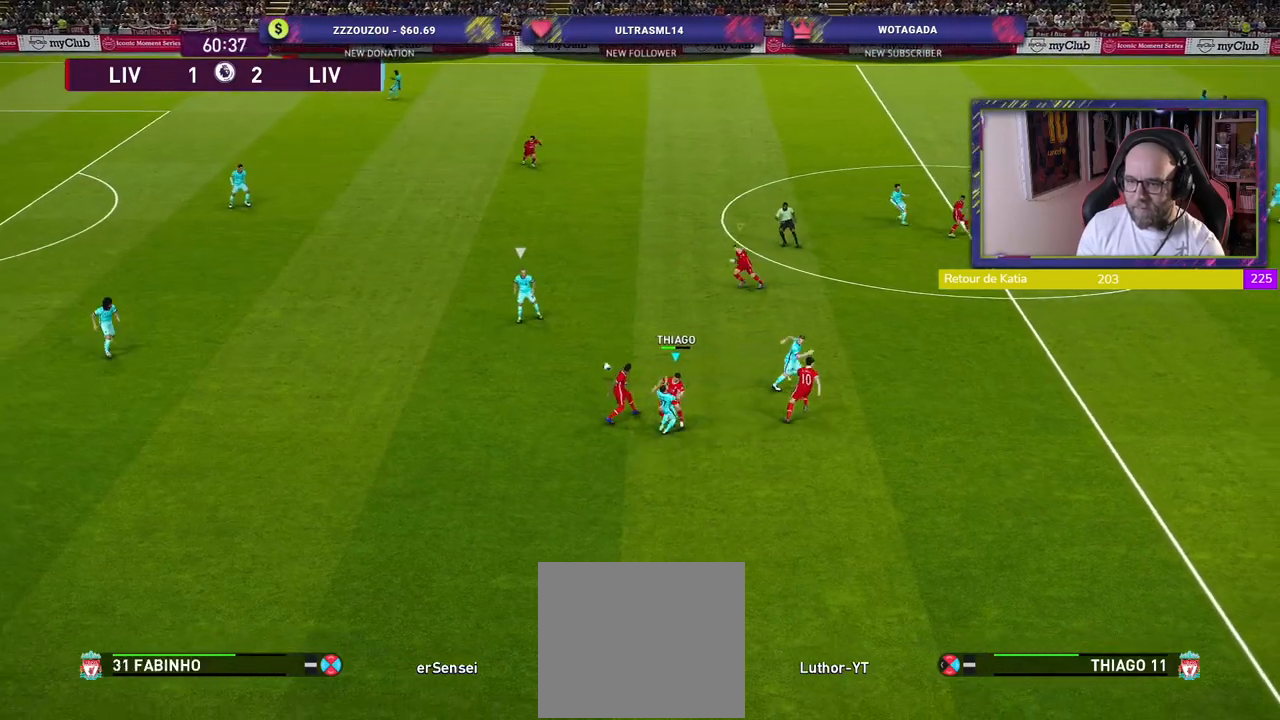
{"buttons": ["SQUARE", "R2"], "left_stick": "up-left", "right_stick": "center", "events": [[40, "L1", "down"], [40, "left_stick", "up-left"], [200, "L1", "up"], [460, "CROSS", "up"]]}
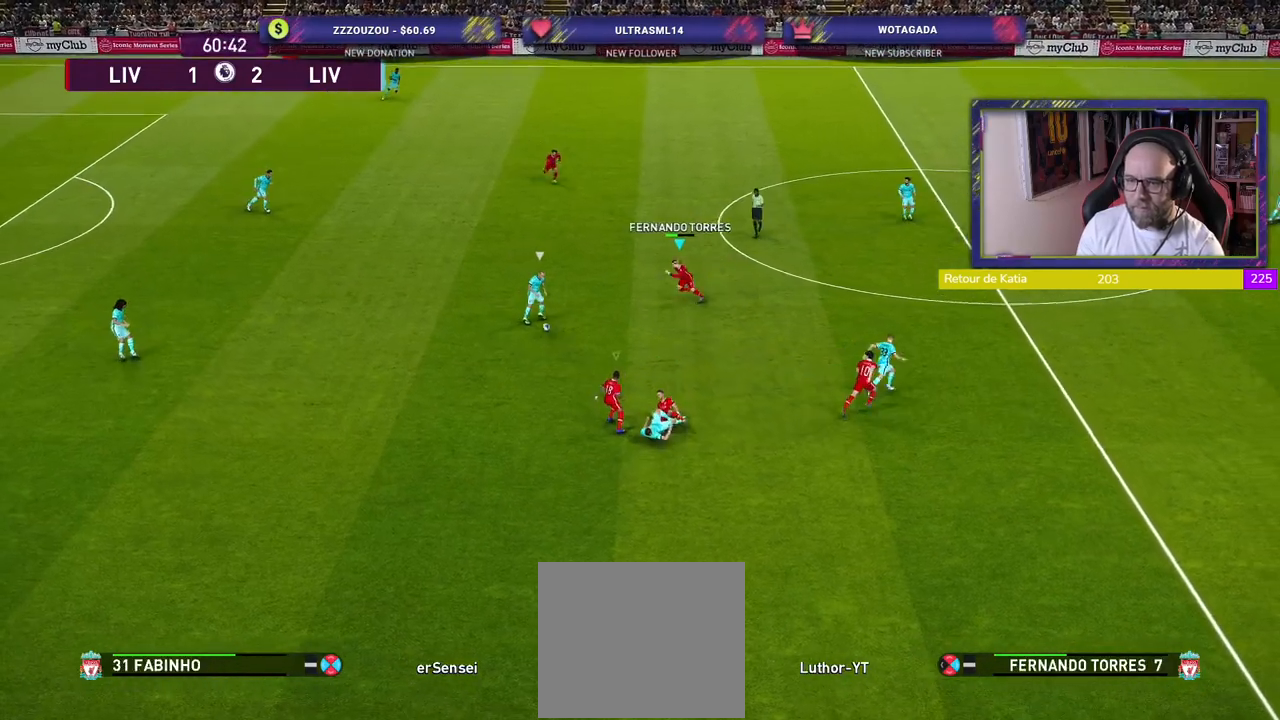
{"buttons": ["CROSS", "SQUARE", "R2"], "left_stick": "left", "right_stick": "center", "events": [[280, "left_stick", "left"], [300, "CROSS", "down"]]}
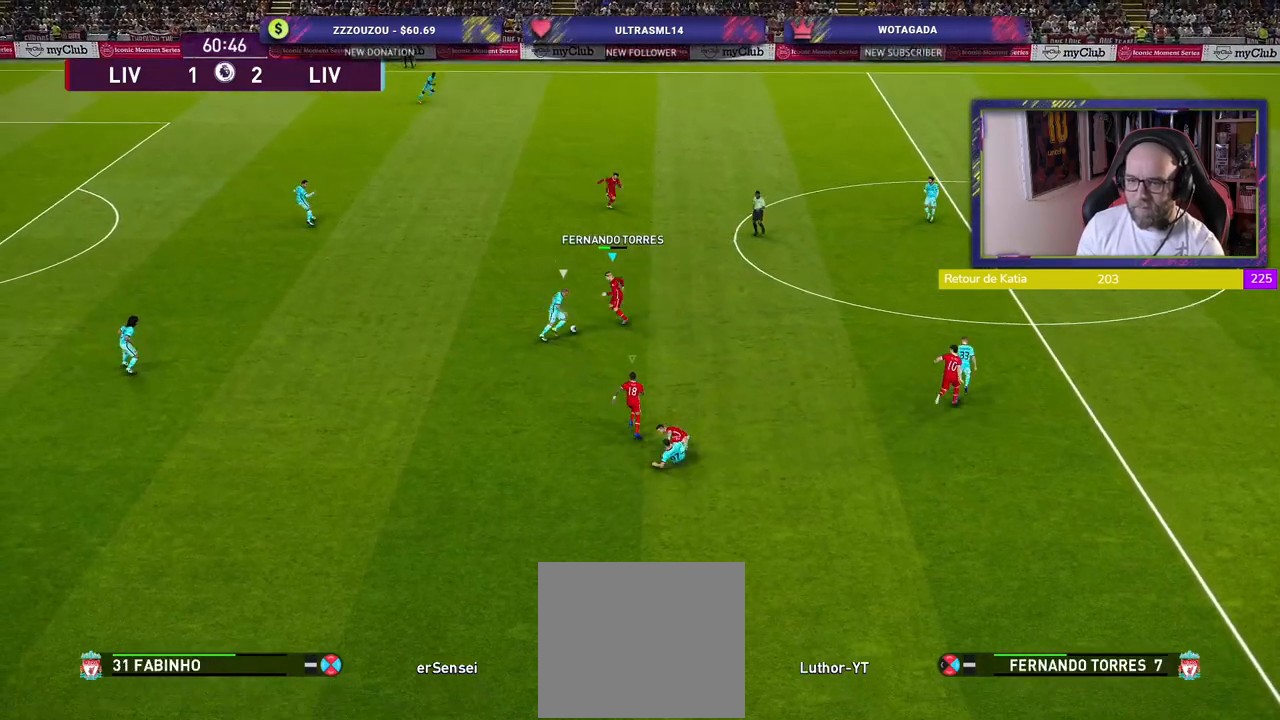
{"buttons": ["R2"], "left_stick": "left", "right_stick": "center", "events": [[420, "SQUARE", "up"], [440, "CROSS", "up"]]}
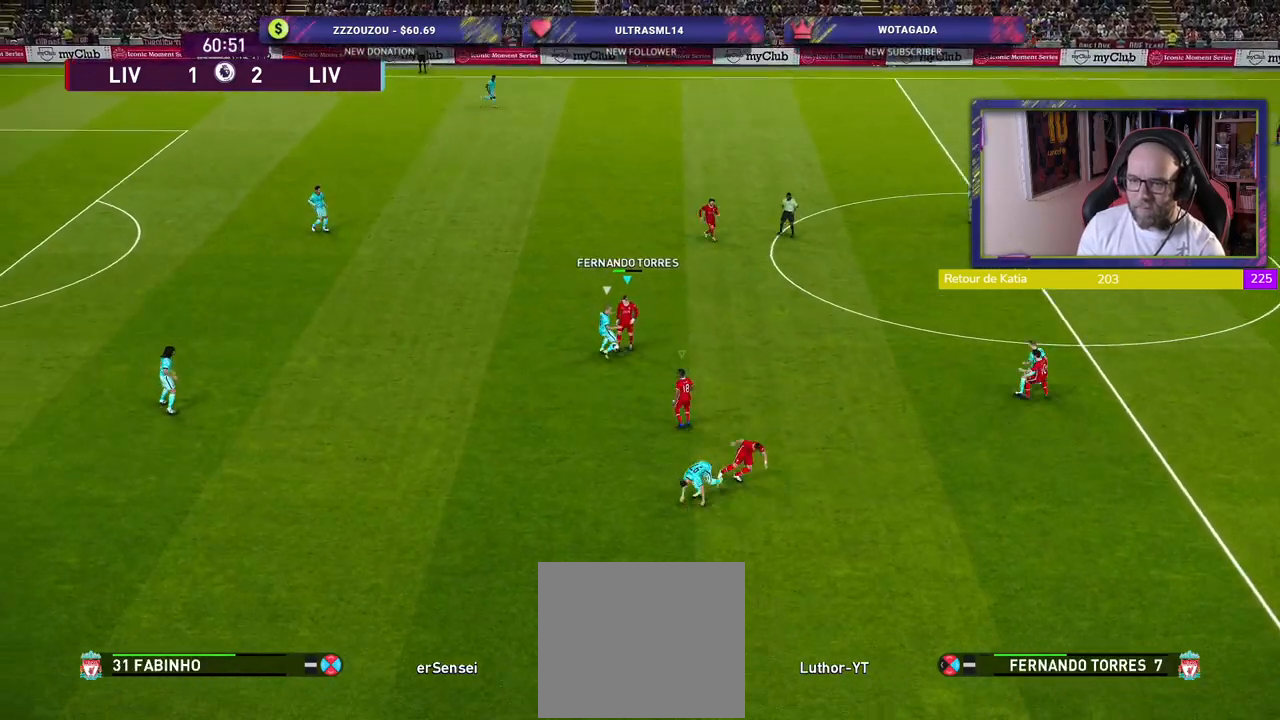
{"buttons": ["R2"], "left_stick": "left", "right_stick": "center", "events": []}
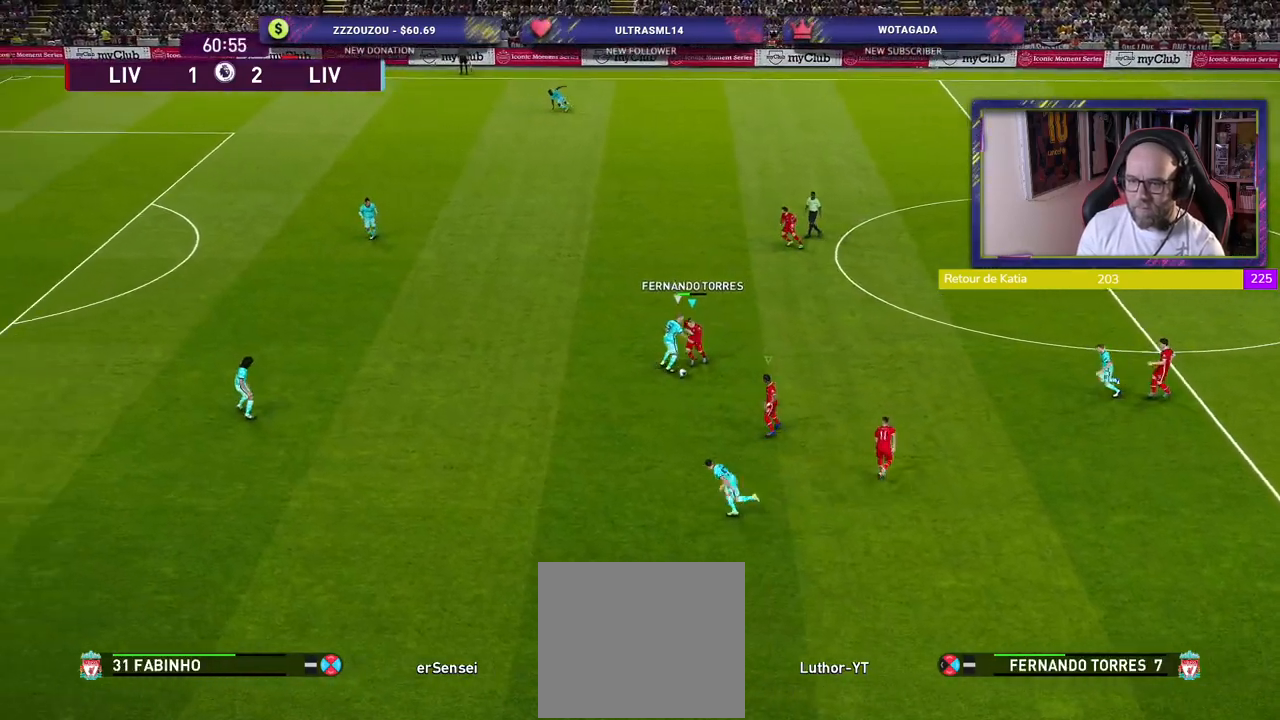
{"buttons": ["R2"], "left_stick": "left", "right_stick": "center", "events": []}
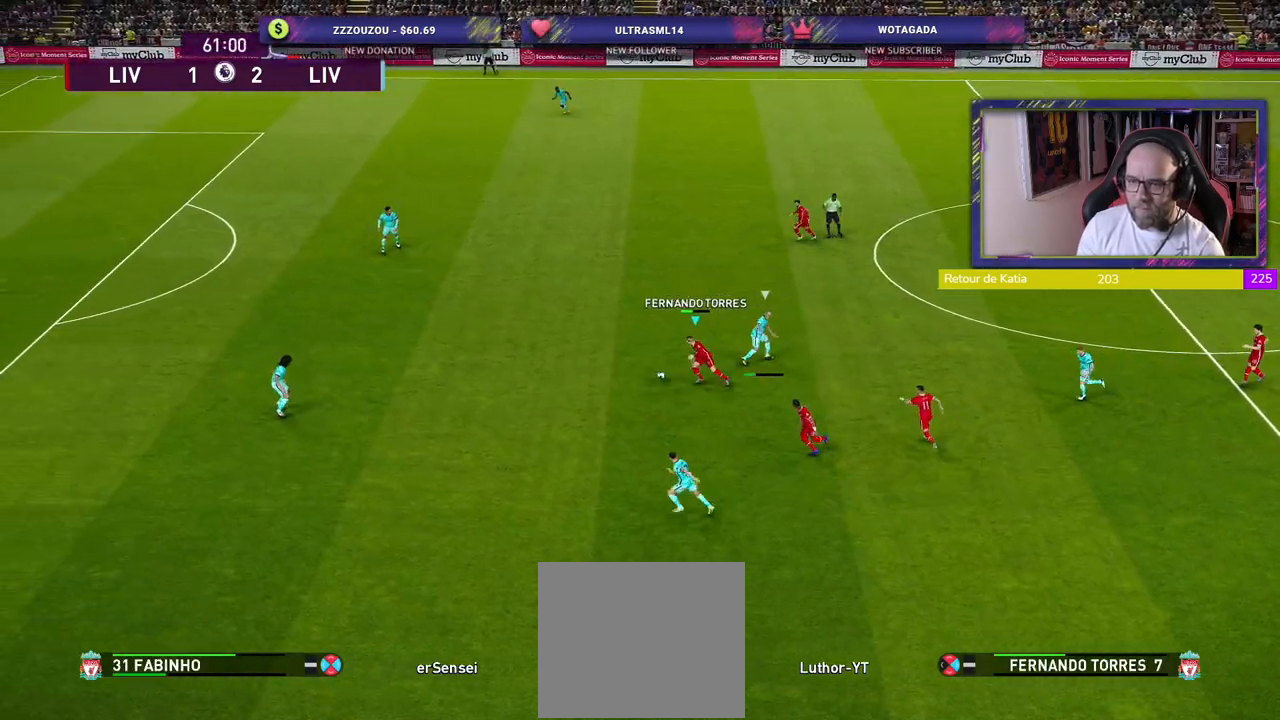
{"buttons": [], "left_stick": "left", "right_stick": "center", "events": [[280, "R2", "up"]]}
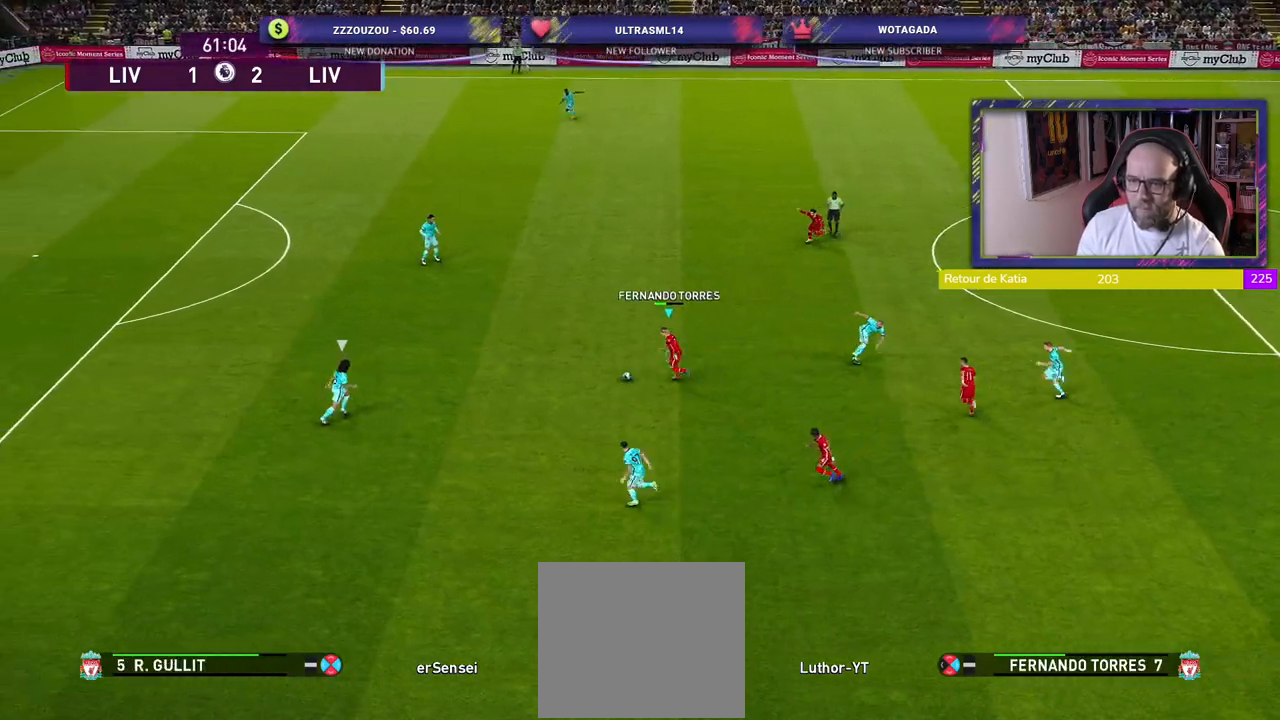
{"buttons": [], "left_stick": "up", "right_stick": "center", "events": [[40, "left_stick", "up-left"], [360, "TRIANGLE", "down"], [360, "left_stick", "up"], [460, "TRIANGLE", "up"]]}
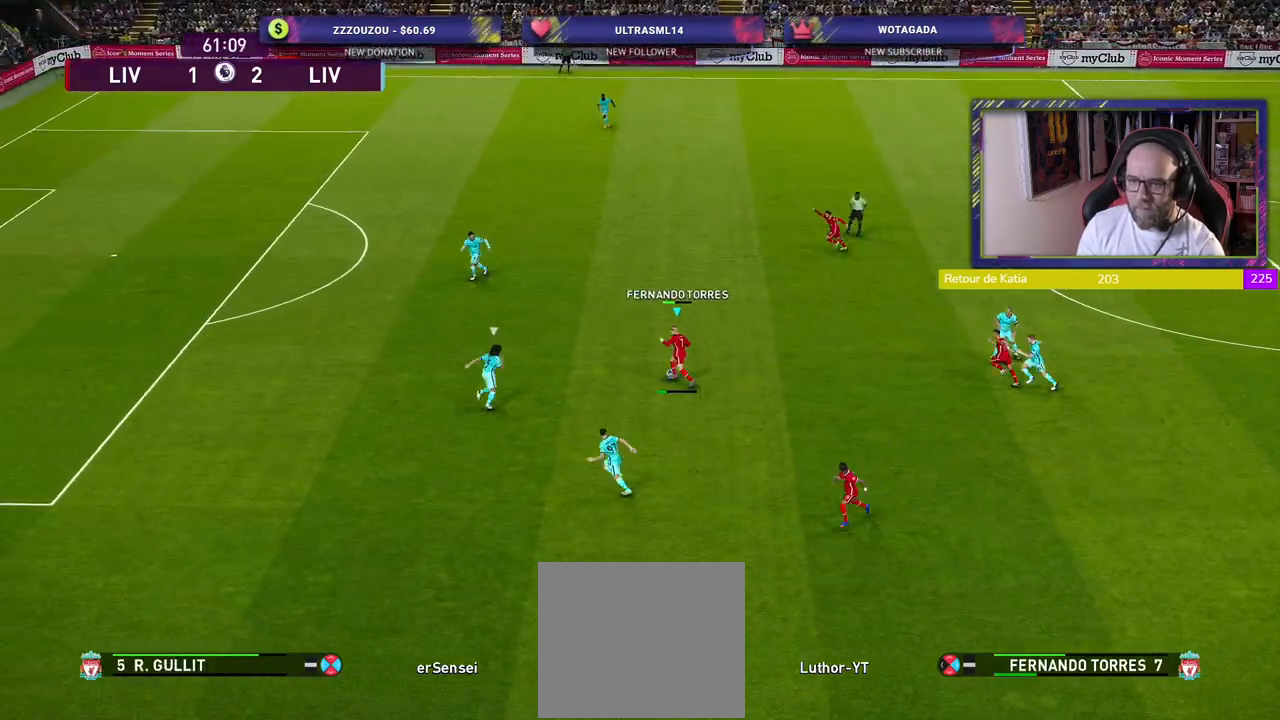
{"buttons": [], "left_stick": "up-left", "right_stick": "center", "events": [[100, "left_stick", "center"], [500, "left_stick", "up-left"]]}
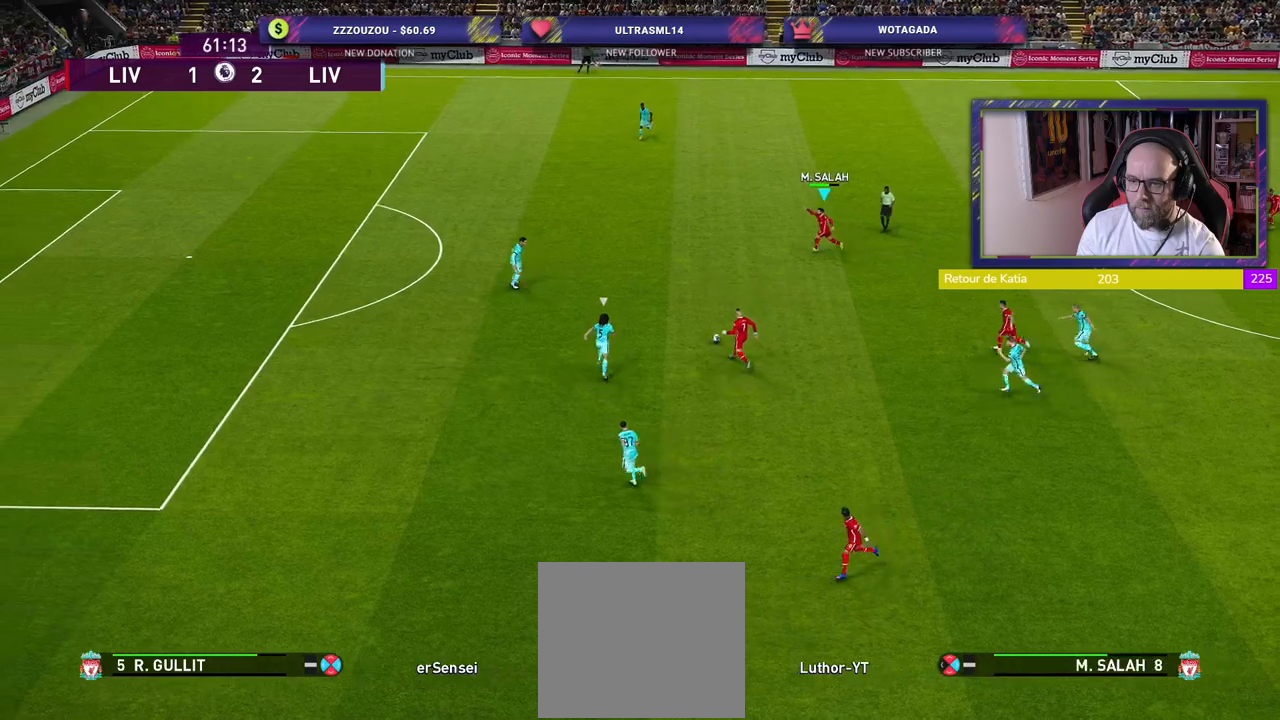
{"buttons": ["R2"], "left_stick": "up-left", "right_stick": "center", "events": [[280, "R2", "down"]]}
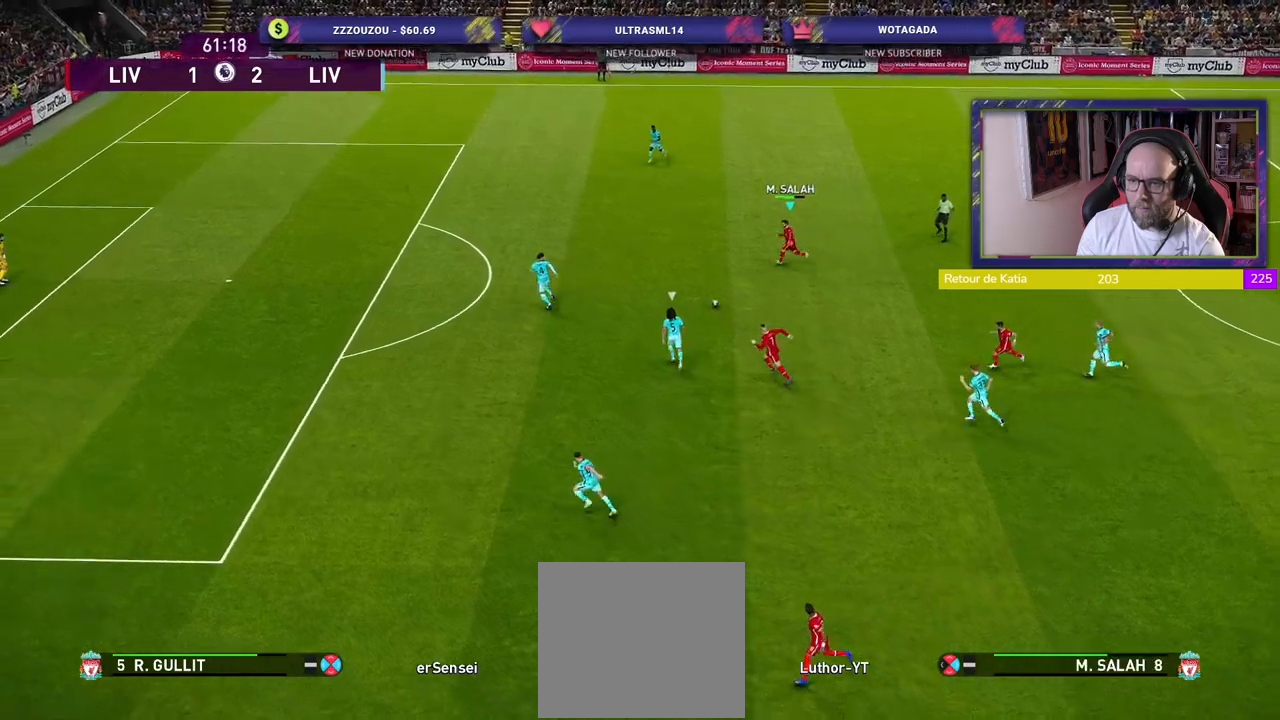
{"buttons": ["R2"], "left_stick": "up-left", "right_stick": "center", "events": []}
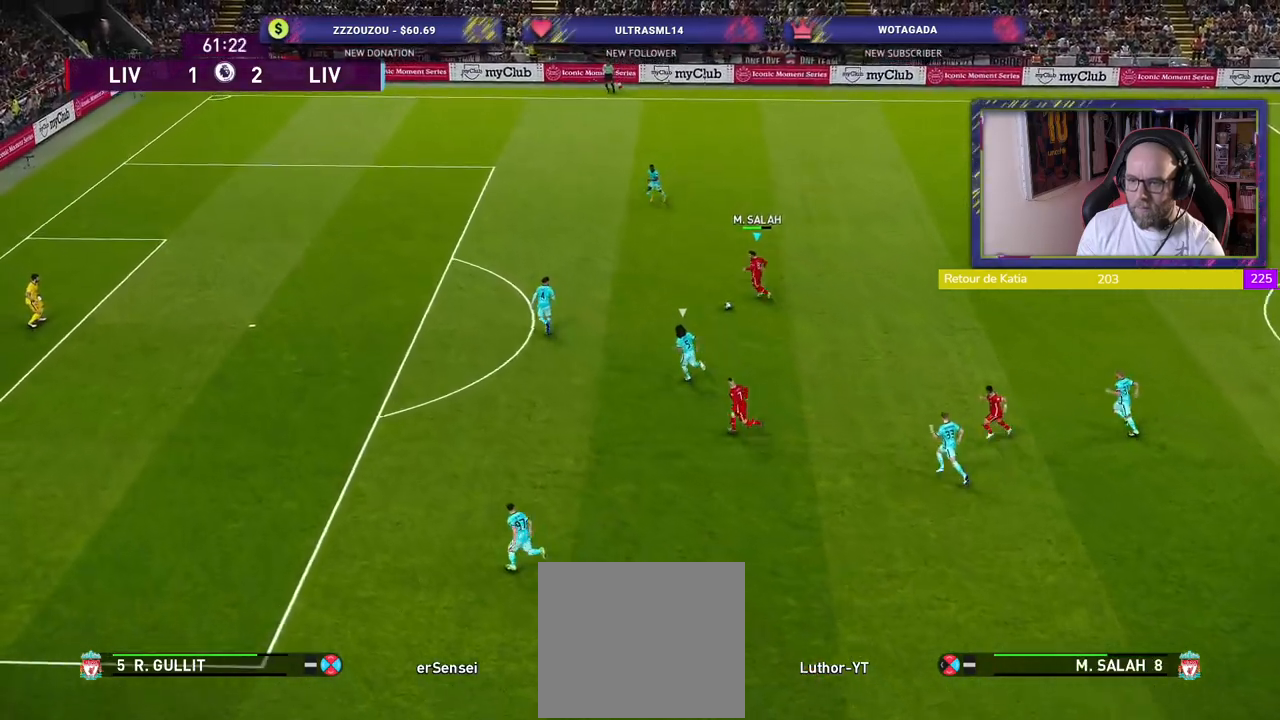
{"buttons": ["R2"], "left_stick": "left", "right_stick": "center", "events": [[160, "left_stick", "left"]]}
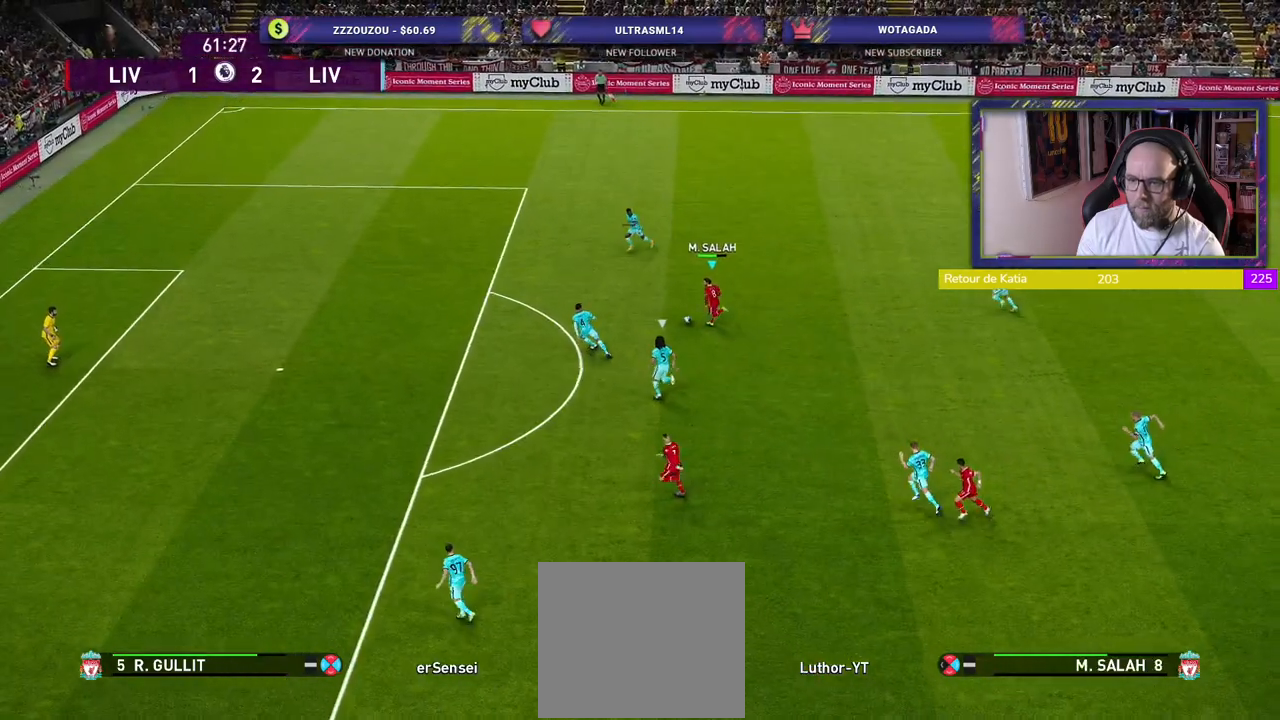
{"buttons": [], "left_stick": "right", "right_stick": "center", "events": [[340, "R2", "up"], [500, "left_stick", "right"]]}